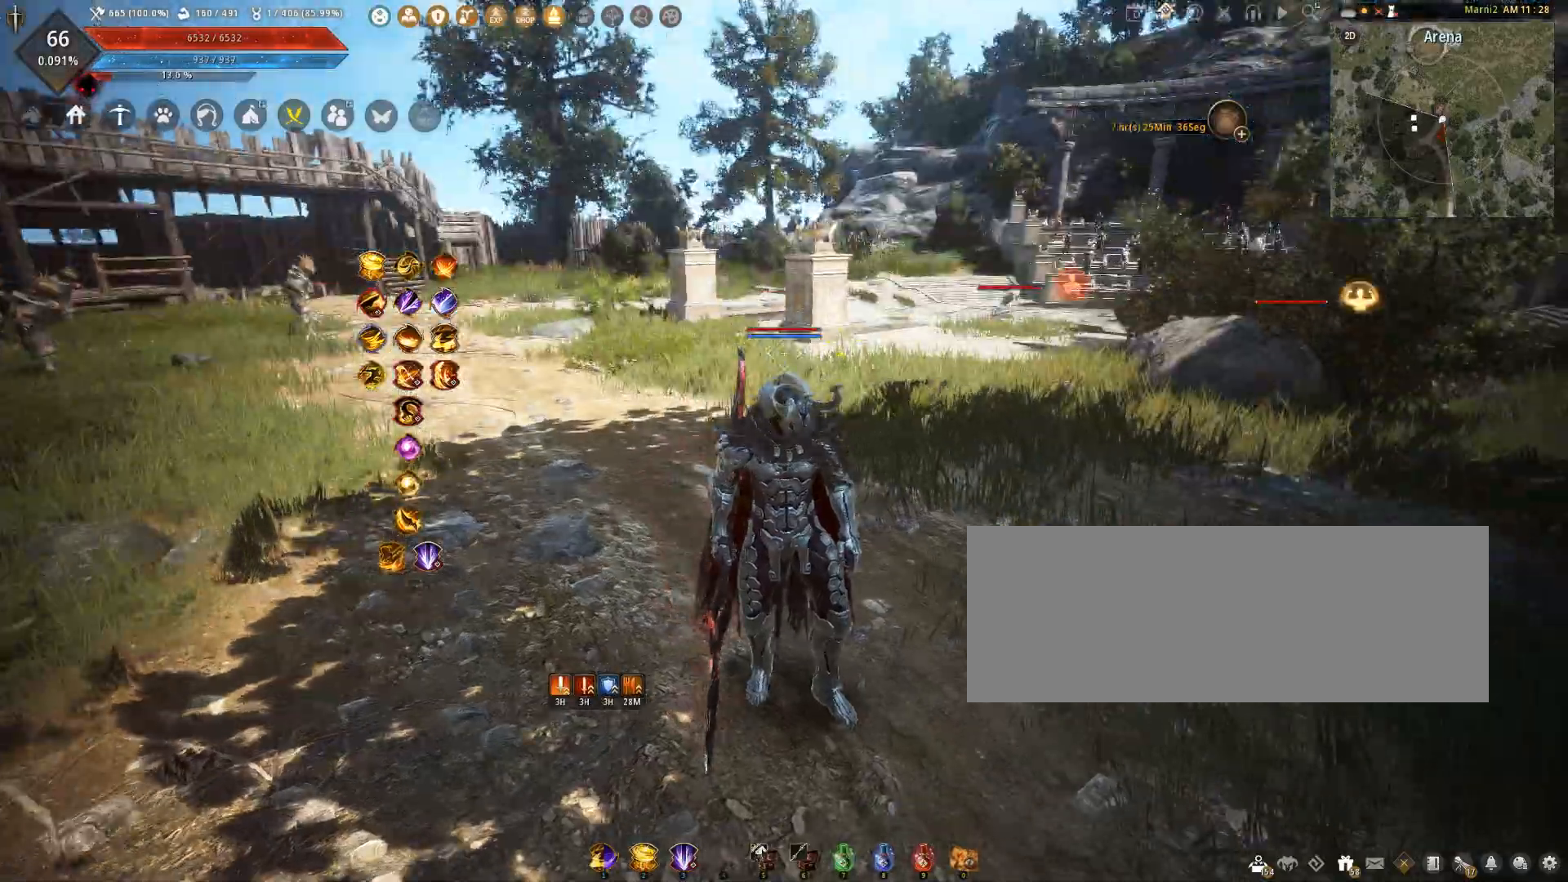
Gameplay with keyboard and mouse; each line is a JSON object with the keys and mouse buttons held at the frame after it. "events" lists presses ("down") and releases ("up") of "a", "c", "d", "e", "f", "q", "s", "shift", "space", "tab", "w", "x", "z", "mouse_left" and "mouse_right" between this image and that frame as [ms after this image, input, new state], when the widget could be followed in between. "mouse_left", "mouse_right" = the "left", "right" buttons of the "mouse" list. No other keys are recorded. Mouse movement is not recorded.
{"keys": ["w"], "mouse": [], "events": [[467, "w", "down"]]}
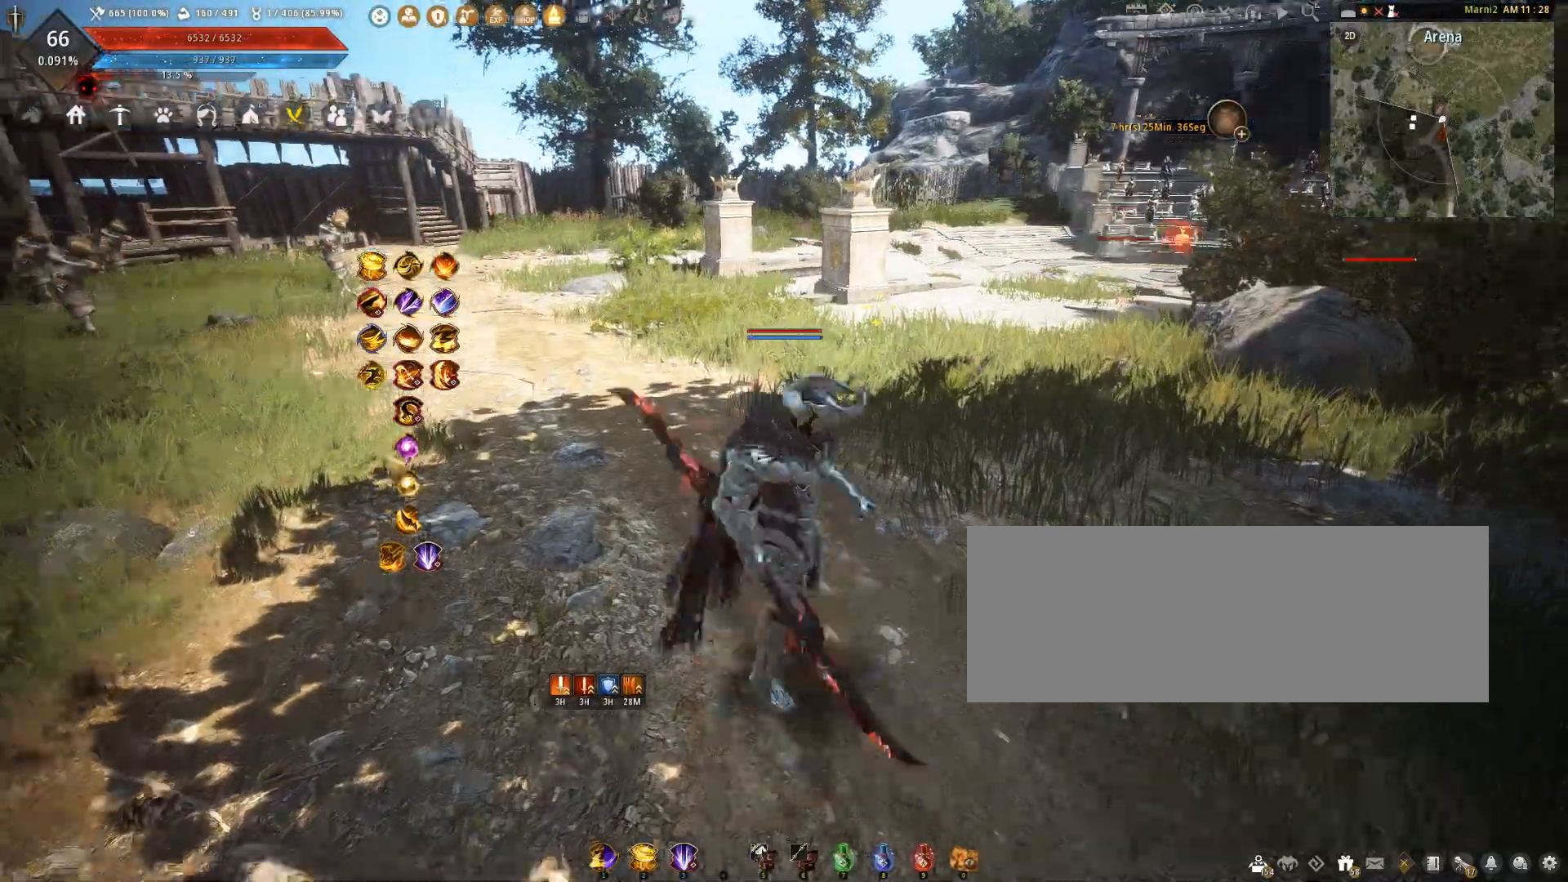
{"keys": ["w"], "mouse": [], "events": []}
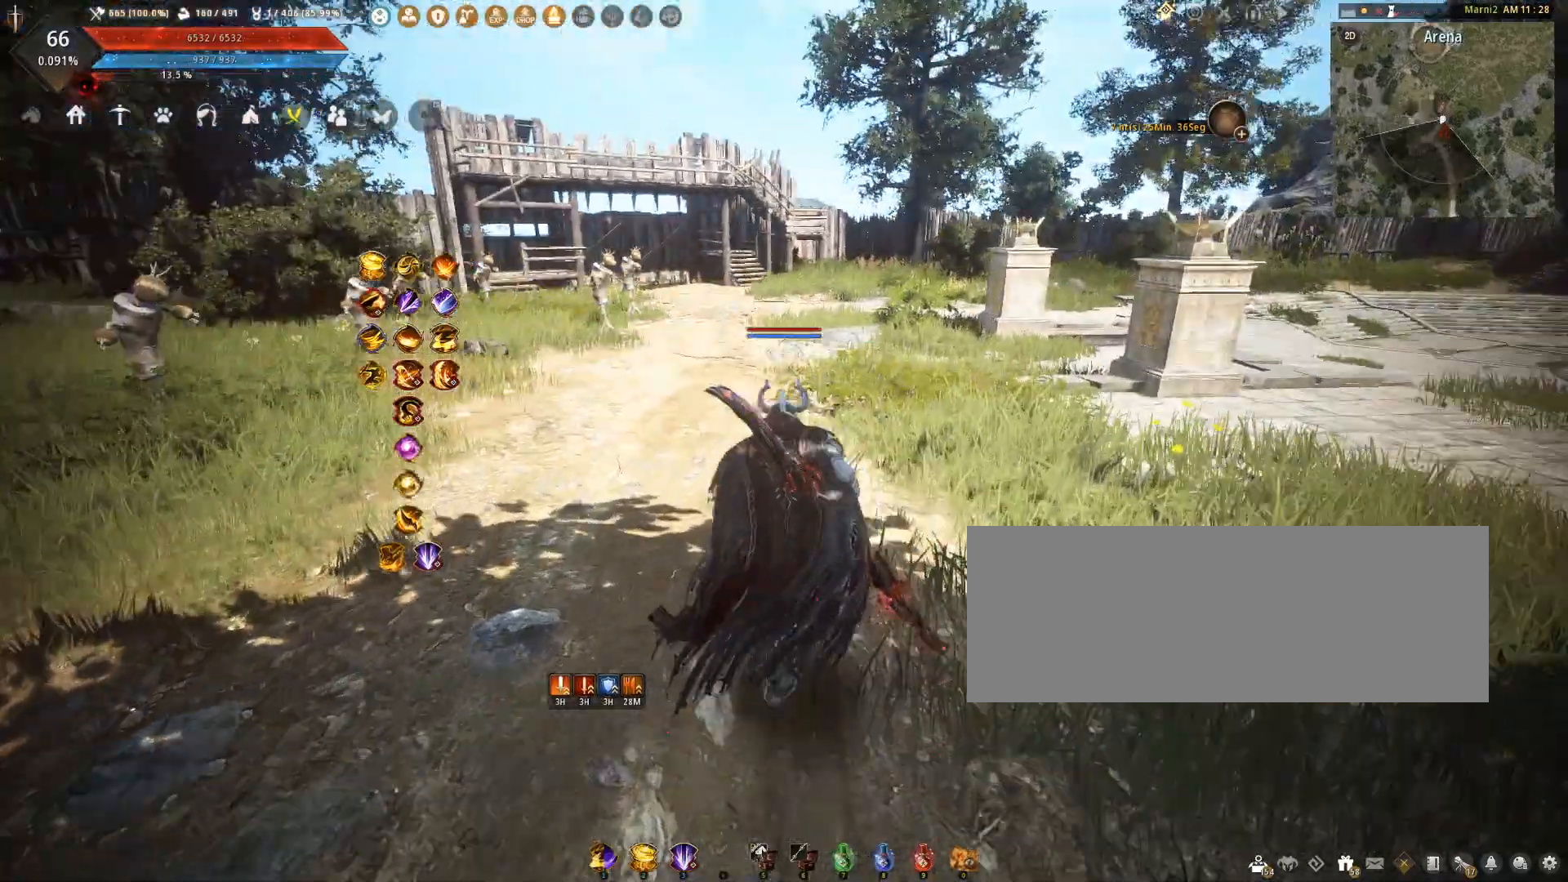
{"keys": ["w"], "mouse": [], "events": []}
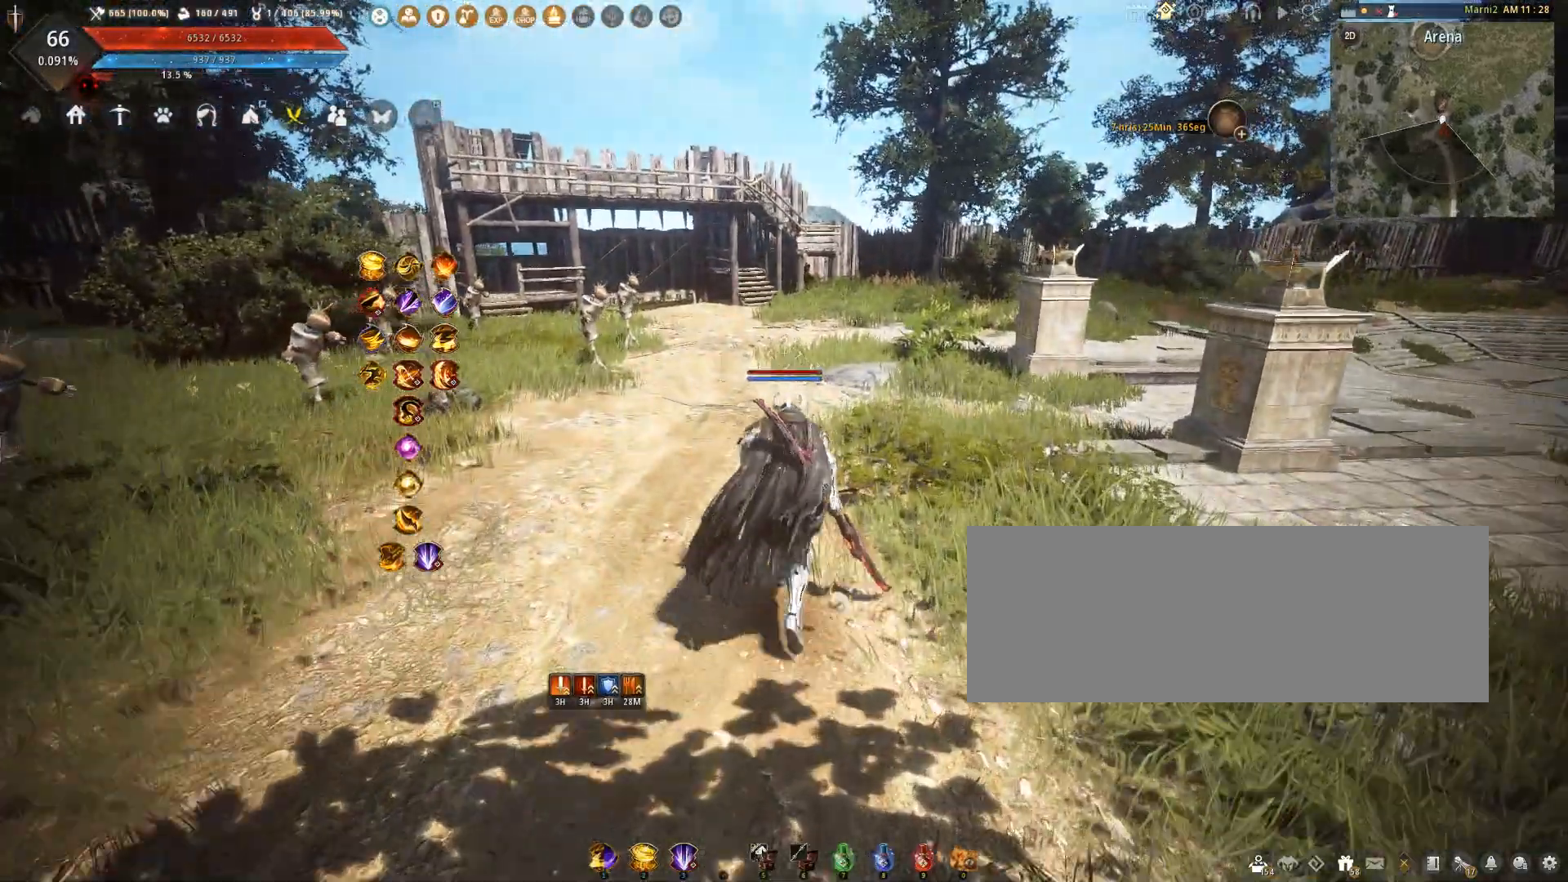
{"keys": ["w"], "mouse": [], "events": []}
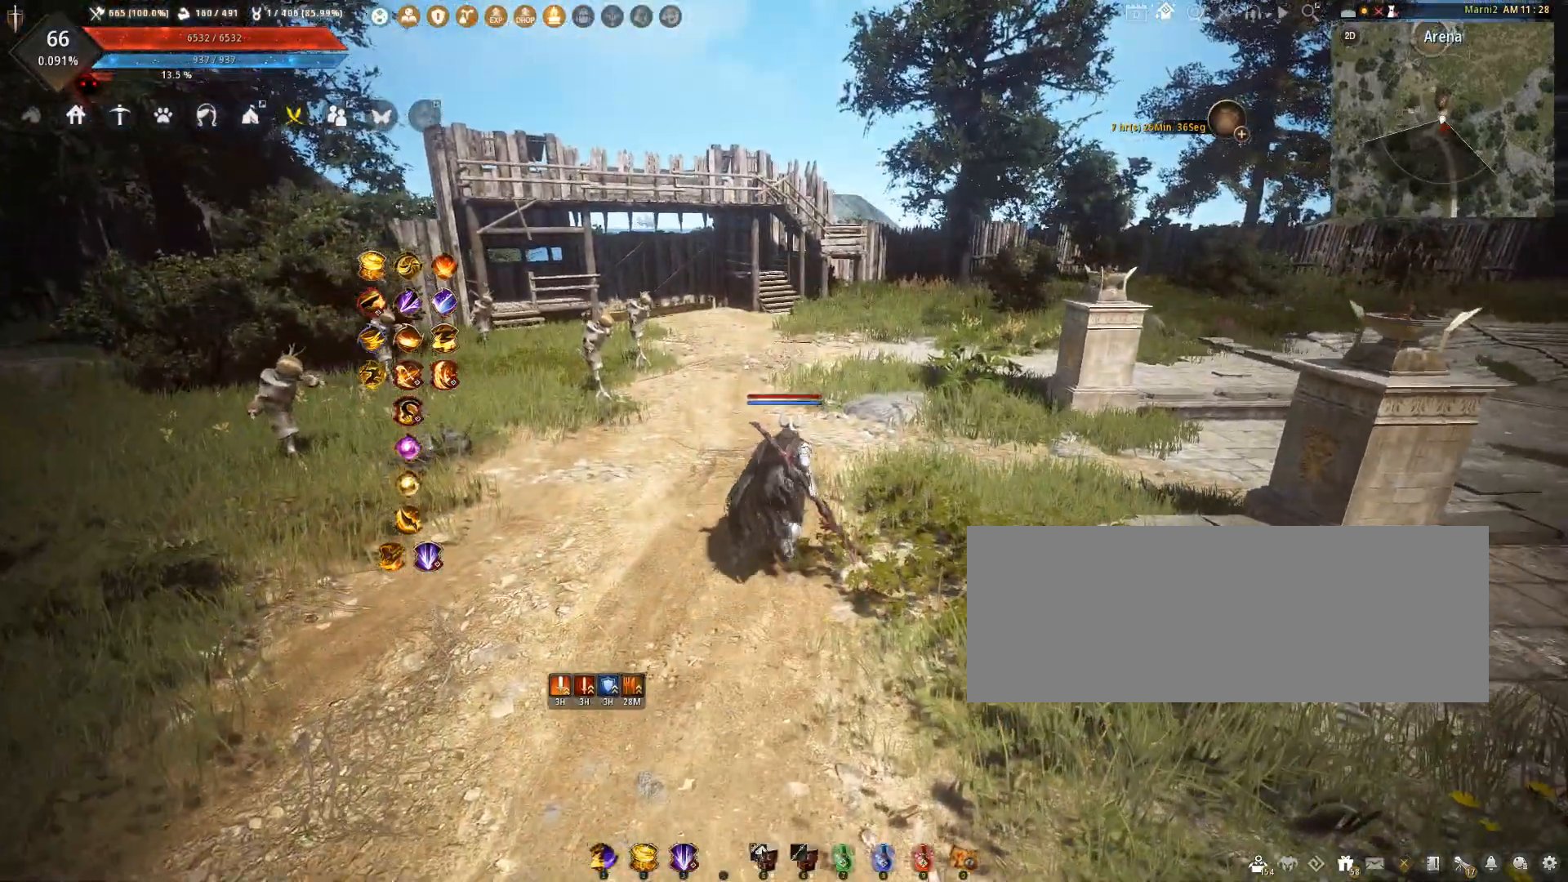
{"keys": ["w"], "mouse": [], "events": []}
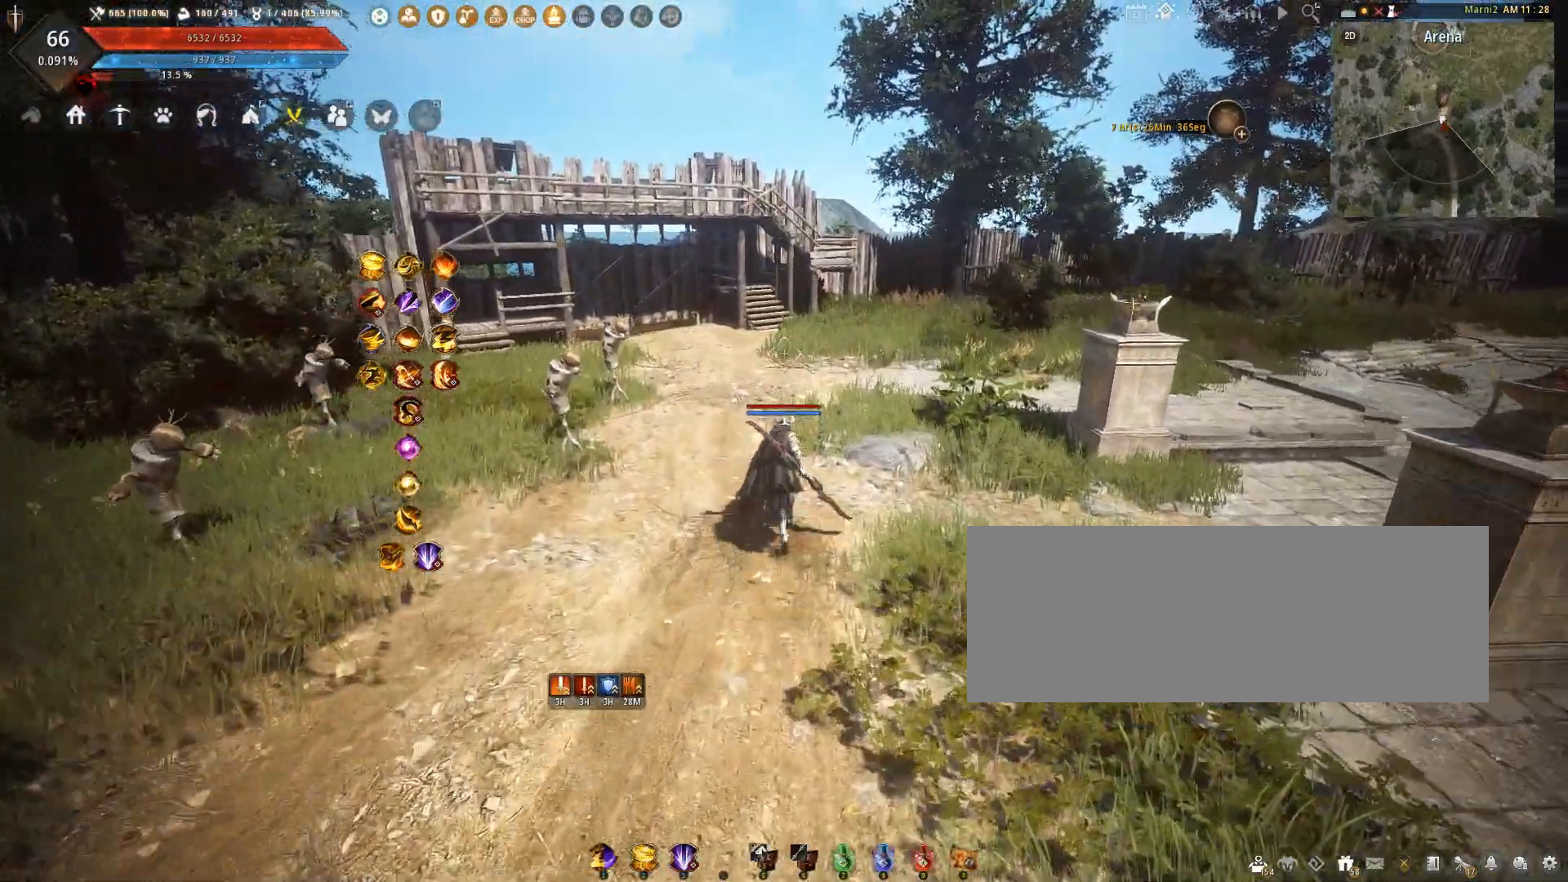
{"keys": ["w"], "mouse": [], "events": []}
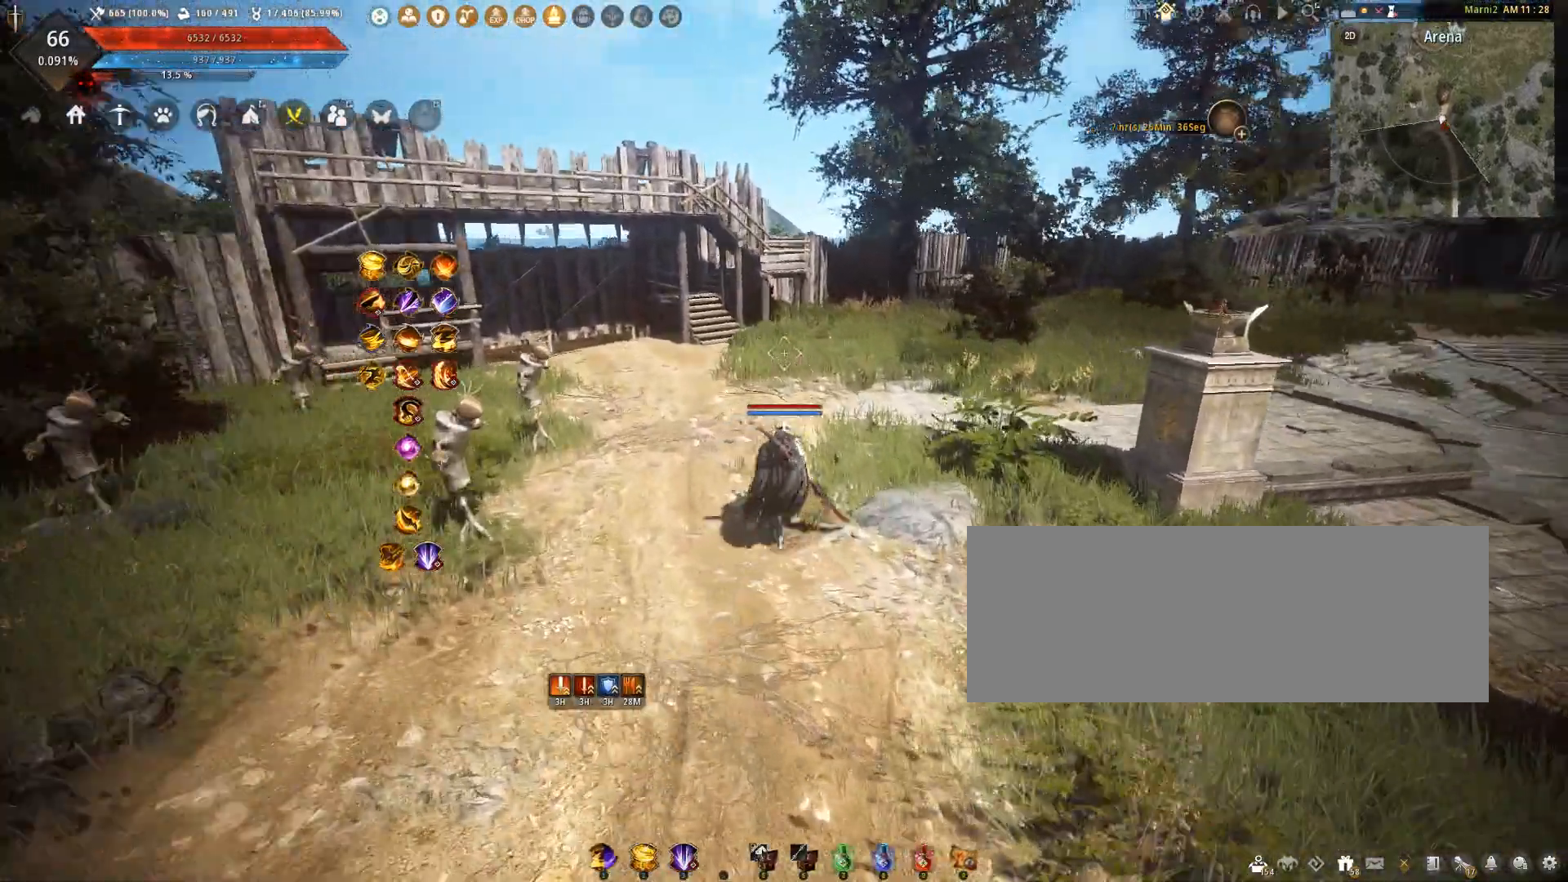
{"keys": ["a"], "mouse": [], "events": [[267, "w", "up"], [501, "a", "down"]]}
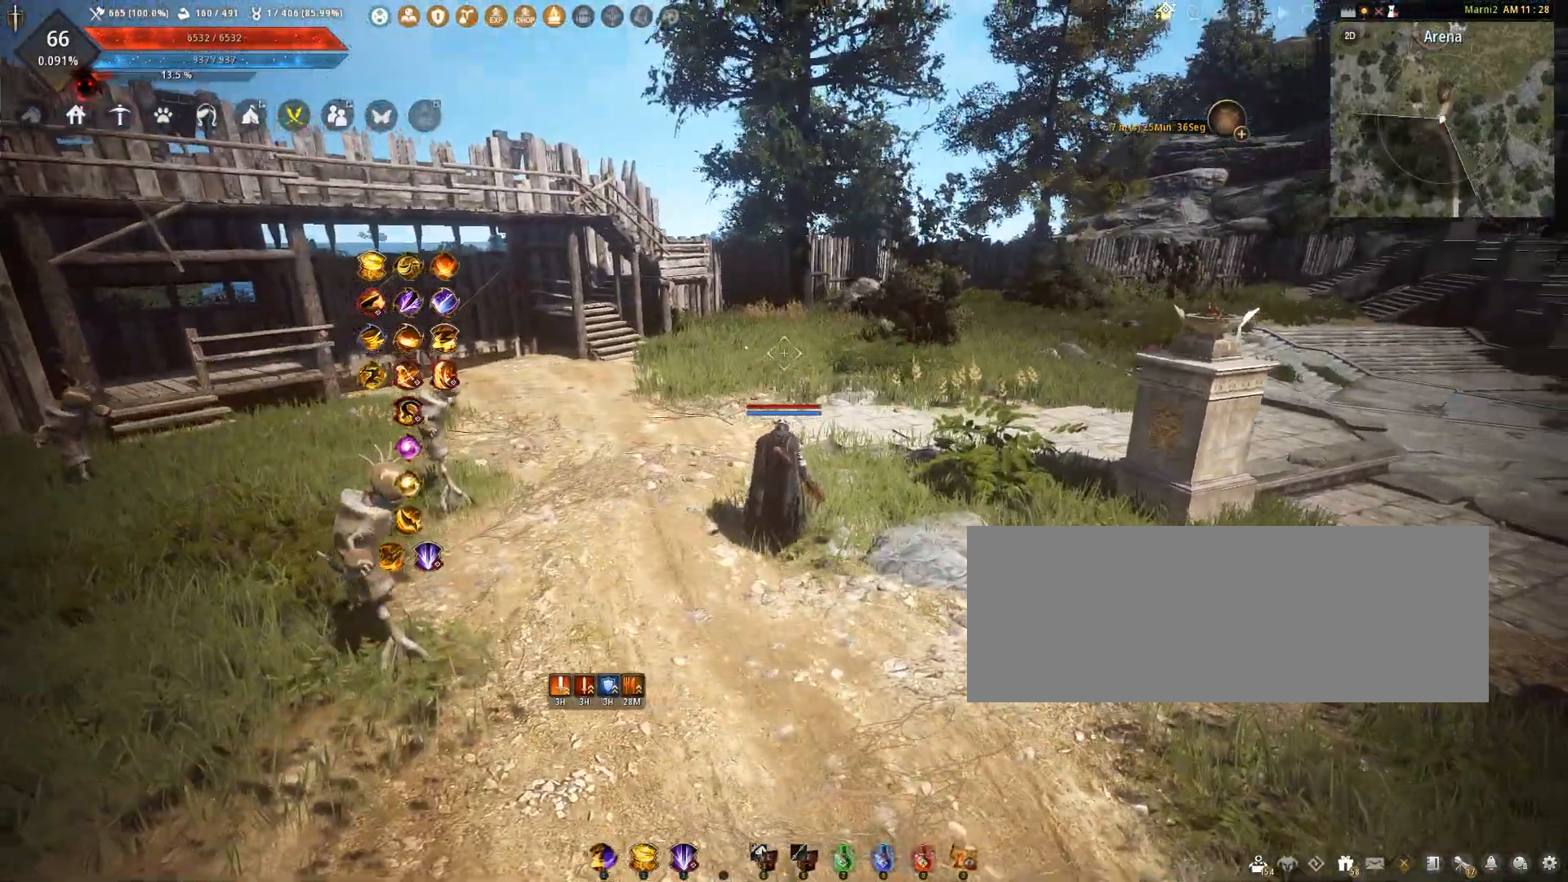
{"keys": ["a", "w"], "mouse": [], "events": [[200, "w", "down"]]}
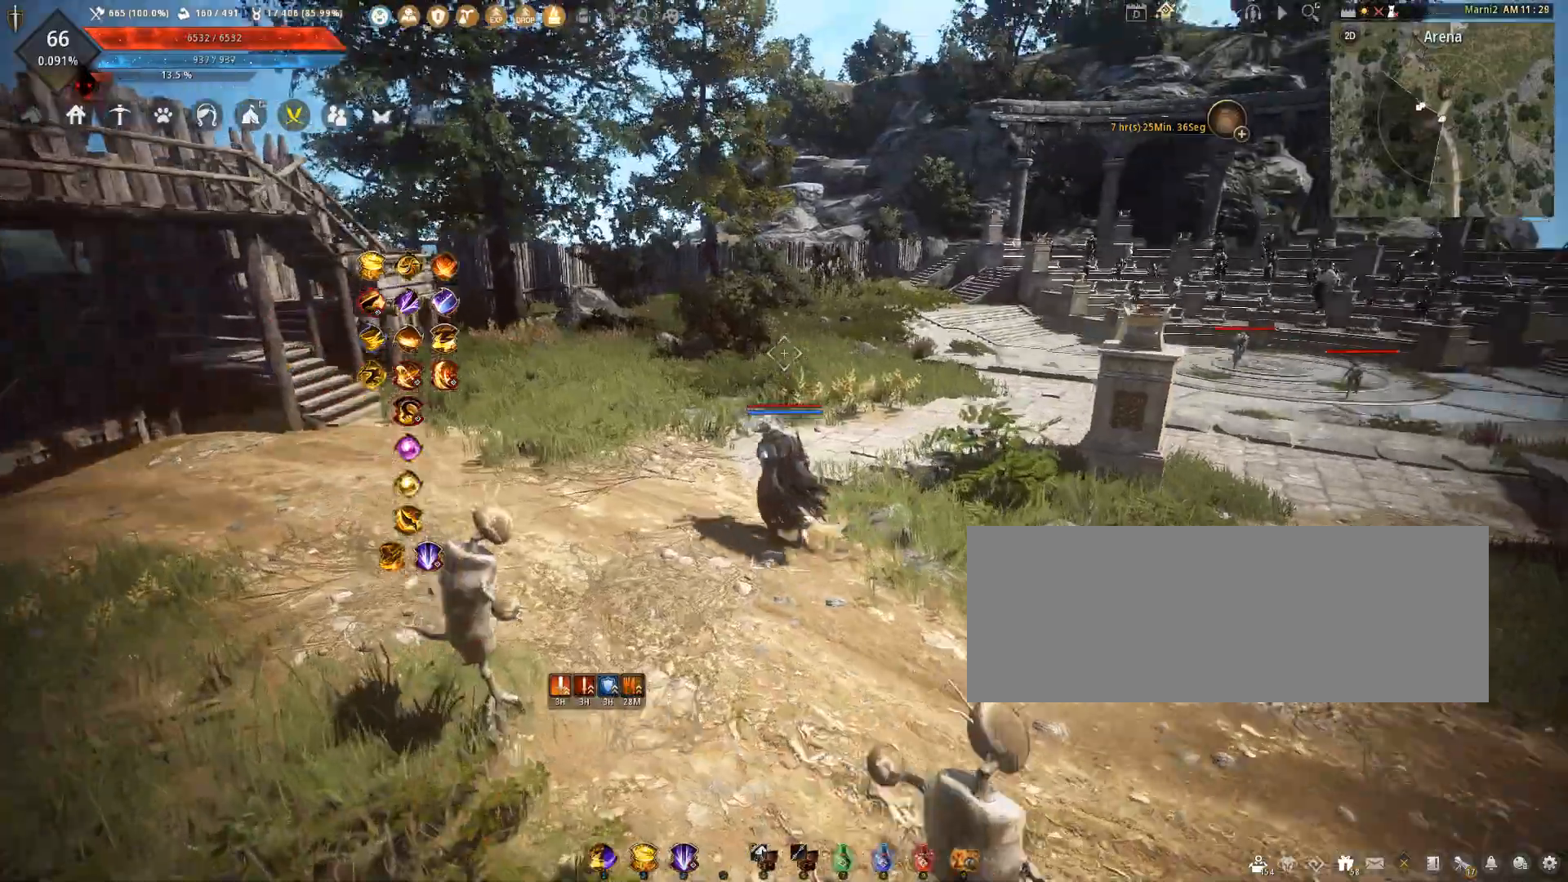
{"keys": ["w"], "mouse": [], "events": [[434, "a", "up"]]}
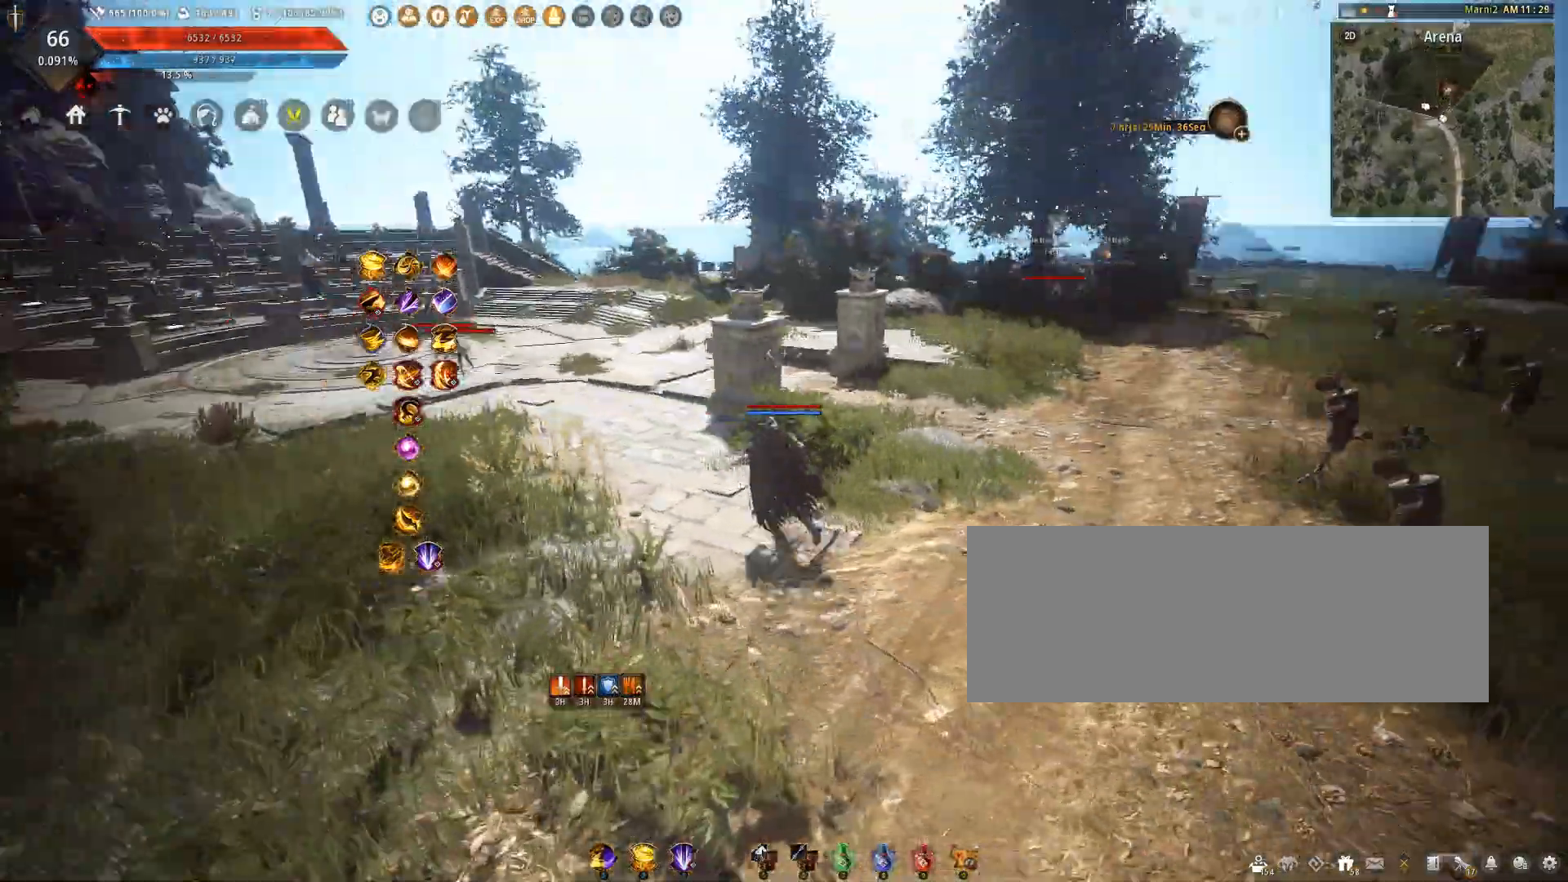
{"keys": ["d", "w"], "mouse": [], "events": [[367, "d", "down"]]}
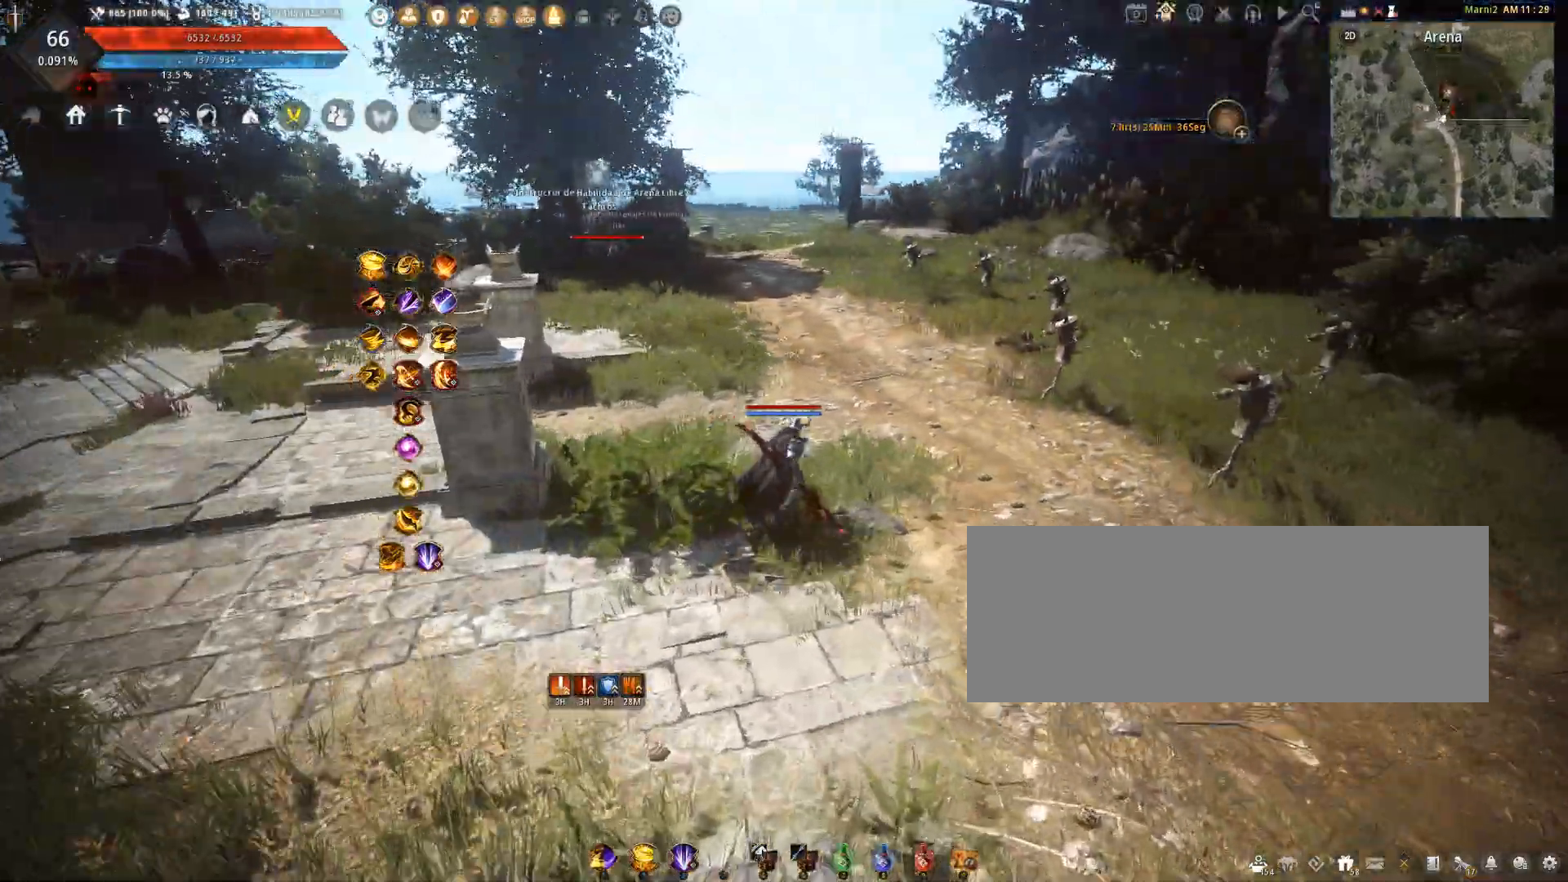
{"keys": ["w"], "mouse": [], "events": [[67, "d", "up"]]}
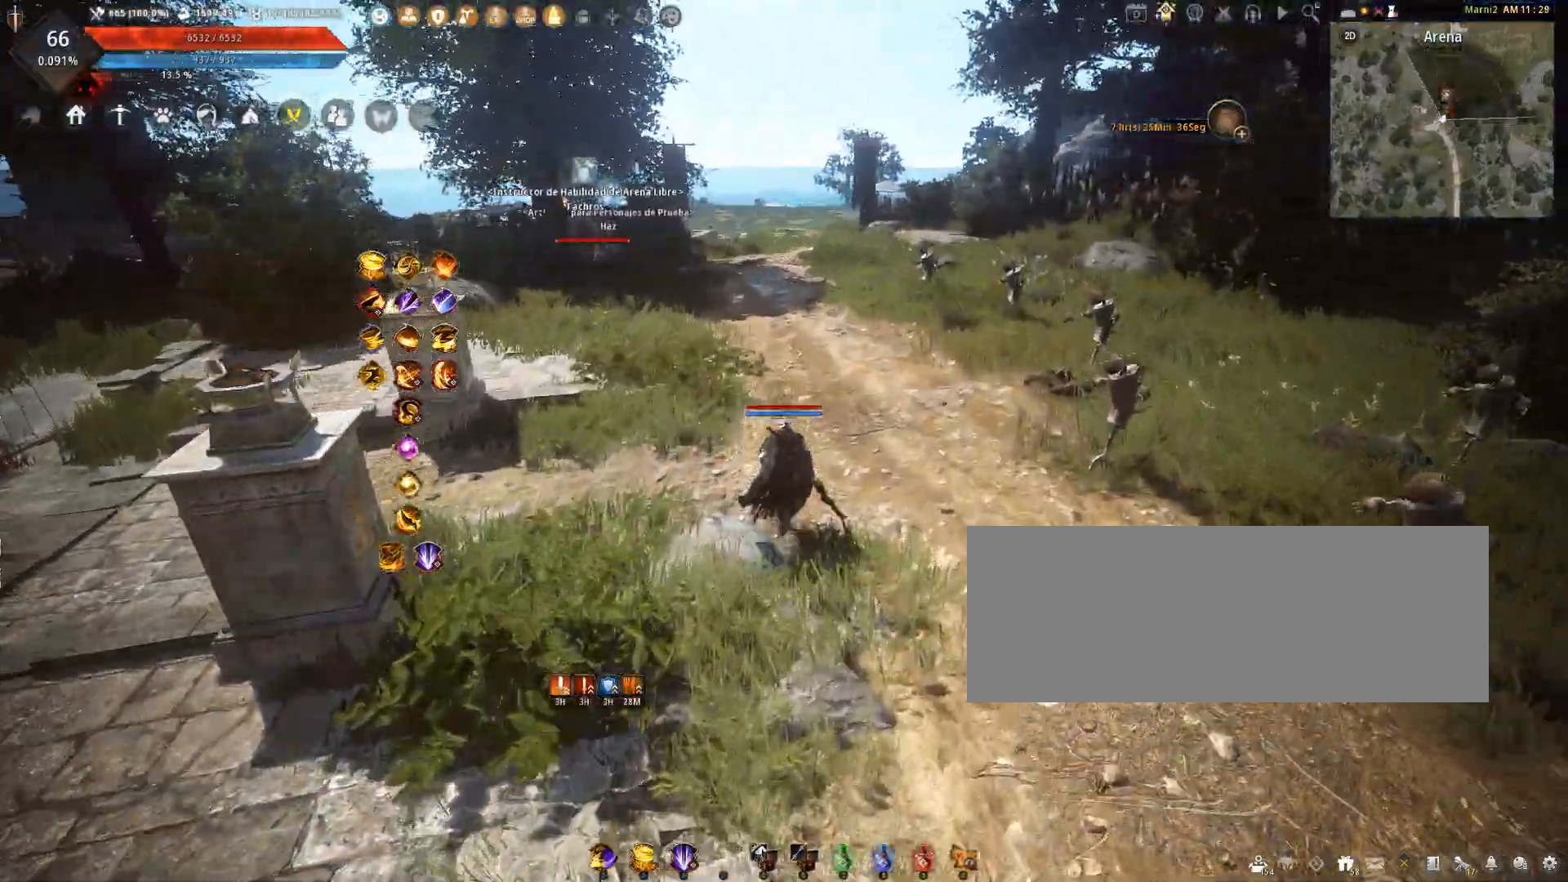
{"keys": ["w"], "mouse": [], "events": []}
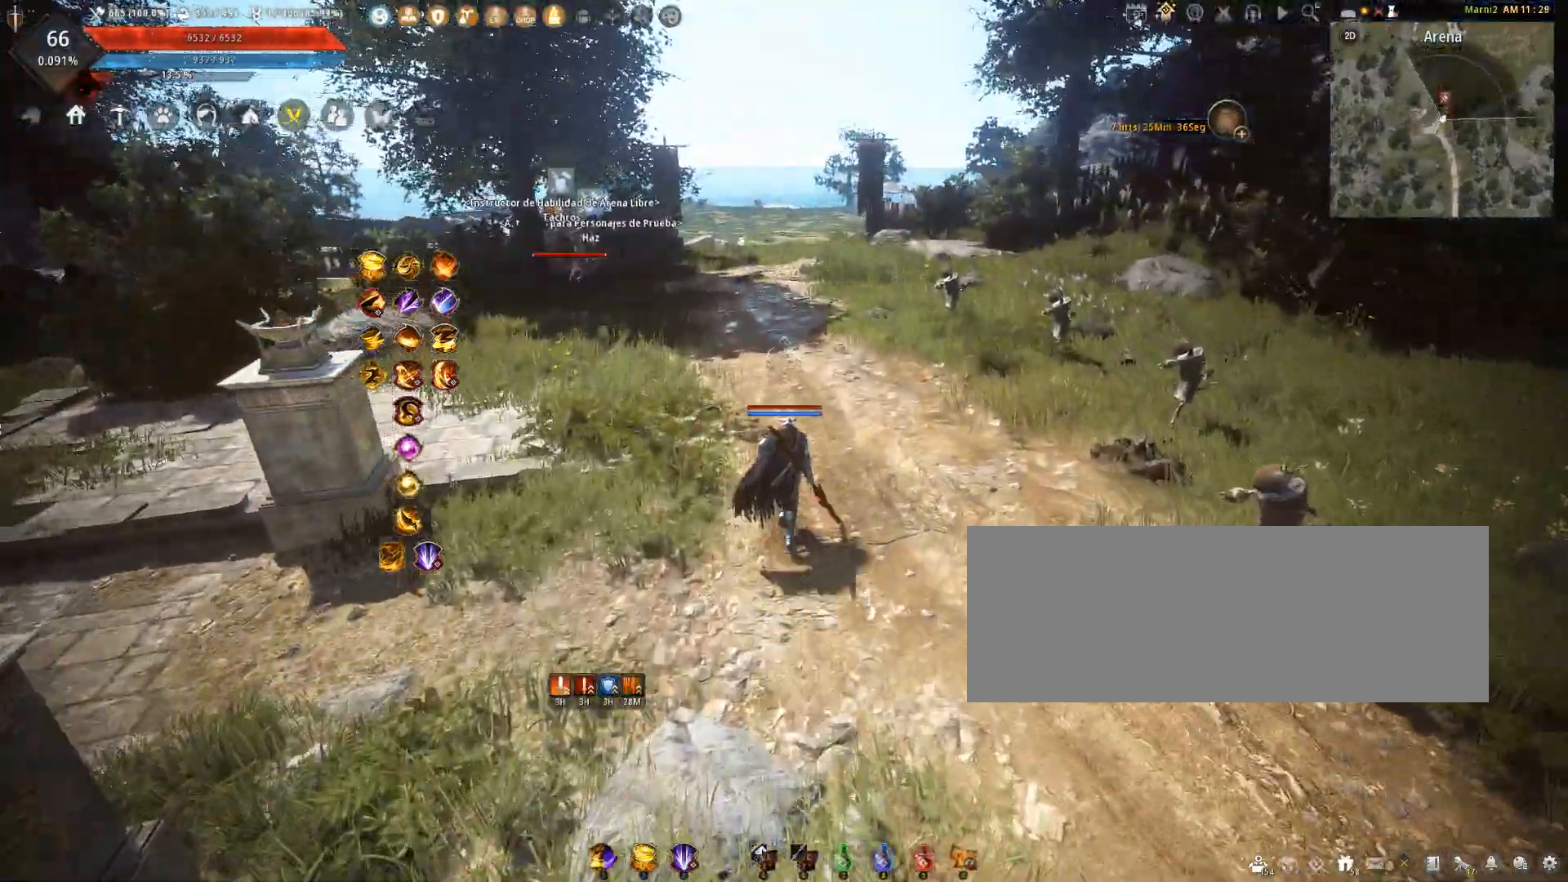
{"keys": [], "mouse": [], "events": [[334, "mouse_left", "down"], [434, "mouse_left", "up"], [434, "w", "up"]]}
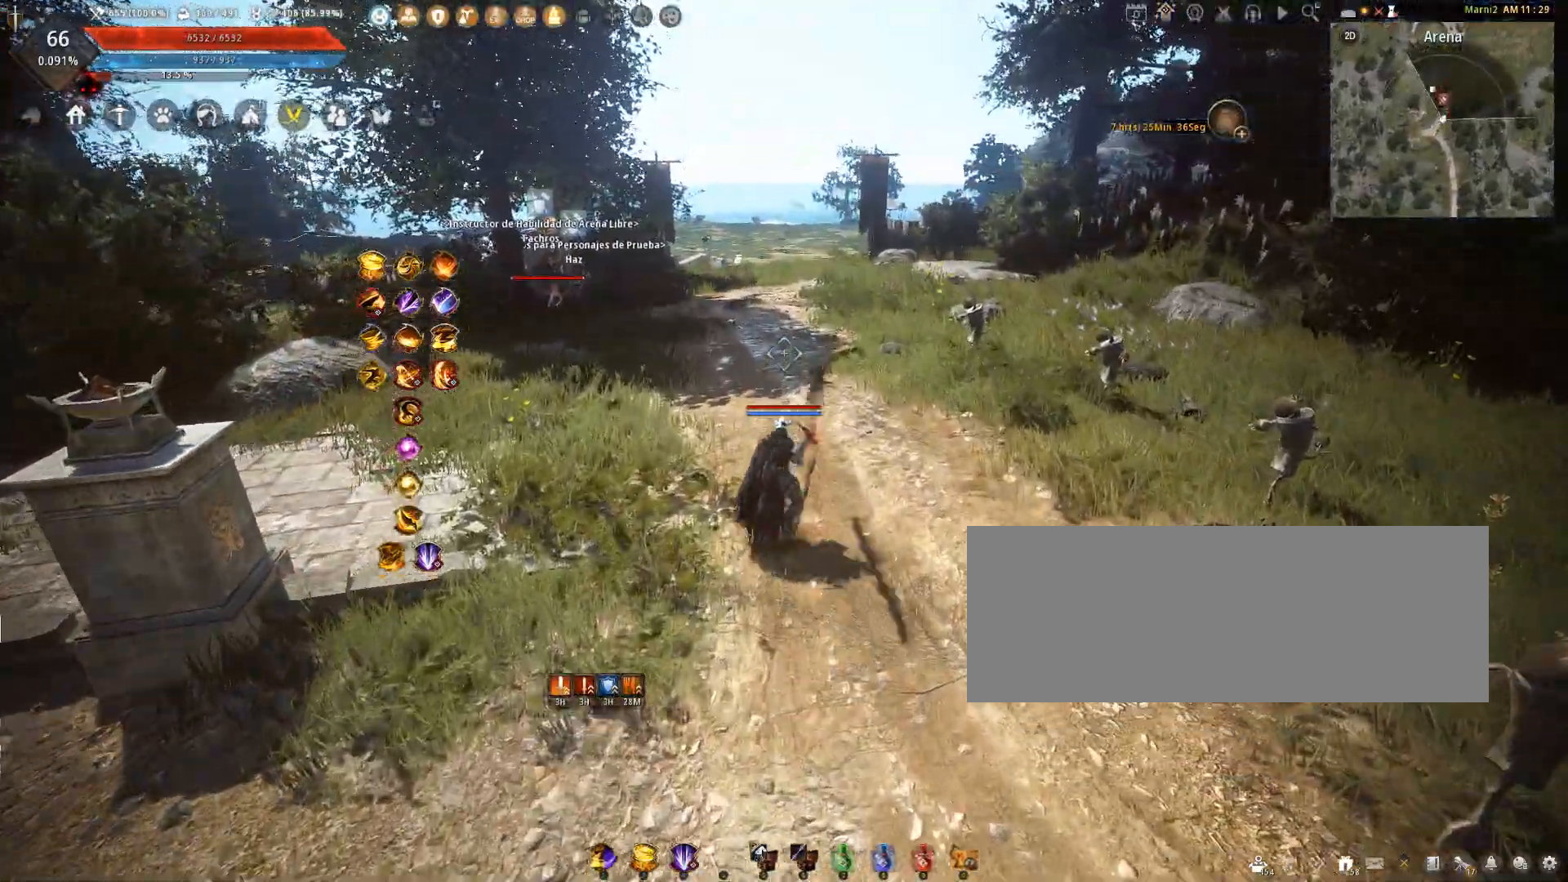
{"keys": [], "mouse": [], "events": []}
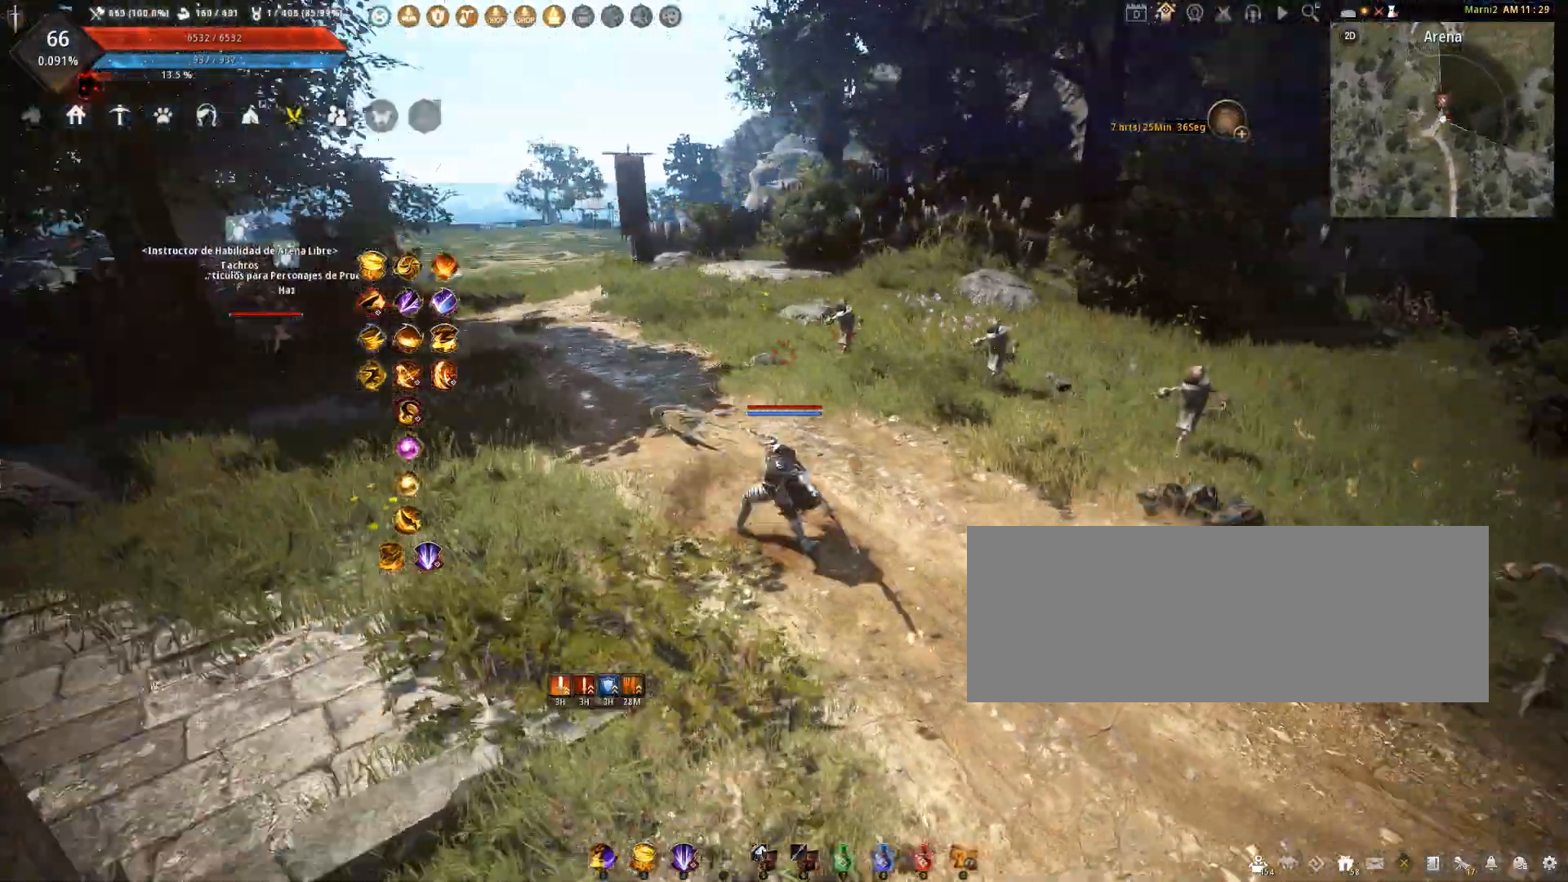
{"keys": [], "mouse": [], "events": [[100, "d", "down"], [234, "w", "down"], [501, "d", "up"], [501, "w", "up"]]}
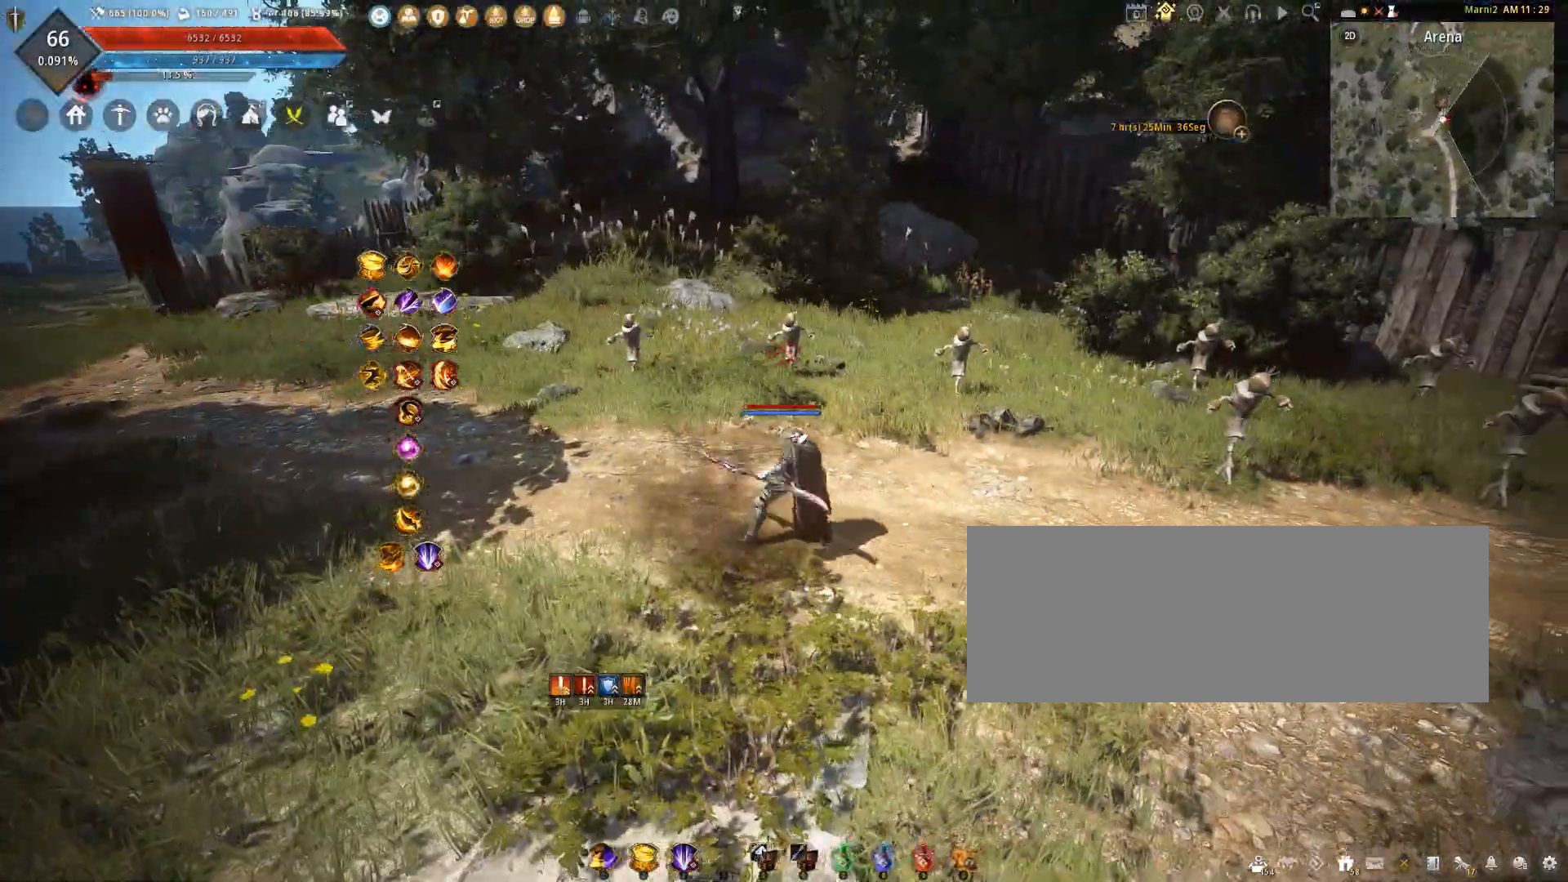
{"keys": ["d", "w"], "mouse": [], "events": [[200, "d", "down"], [467, "w", "down"]]}
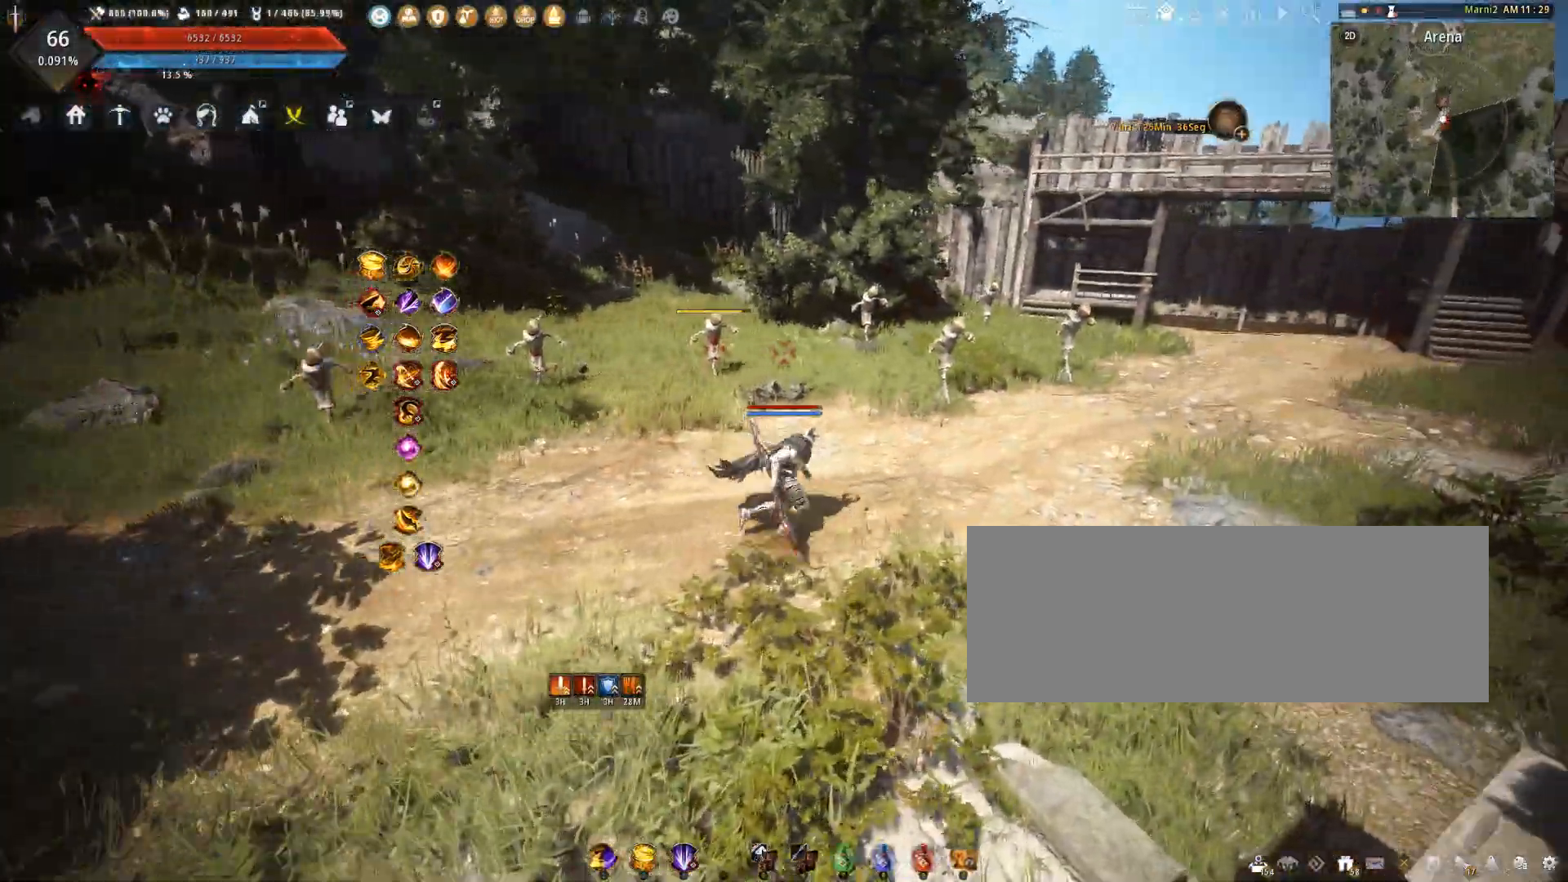
{"keys": [], "mouse": [], "events": [[100, "d", "up"], [134, "w", "up"]]}
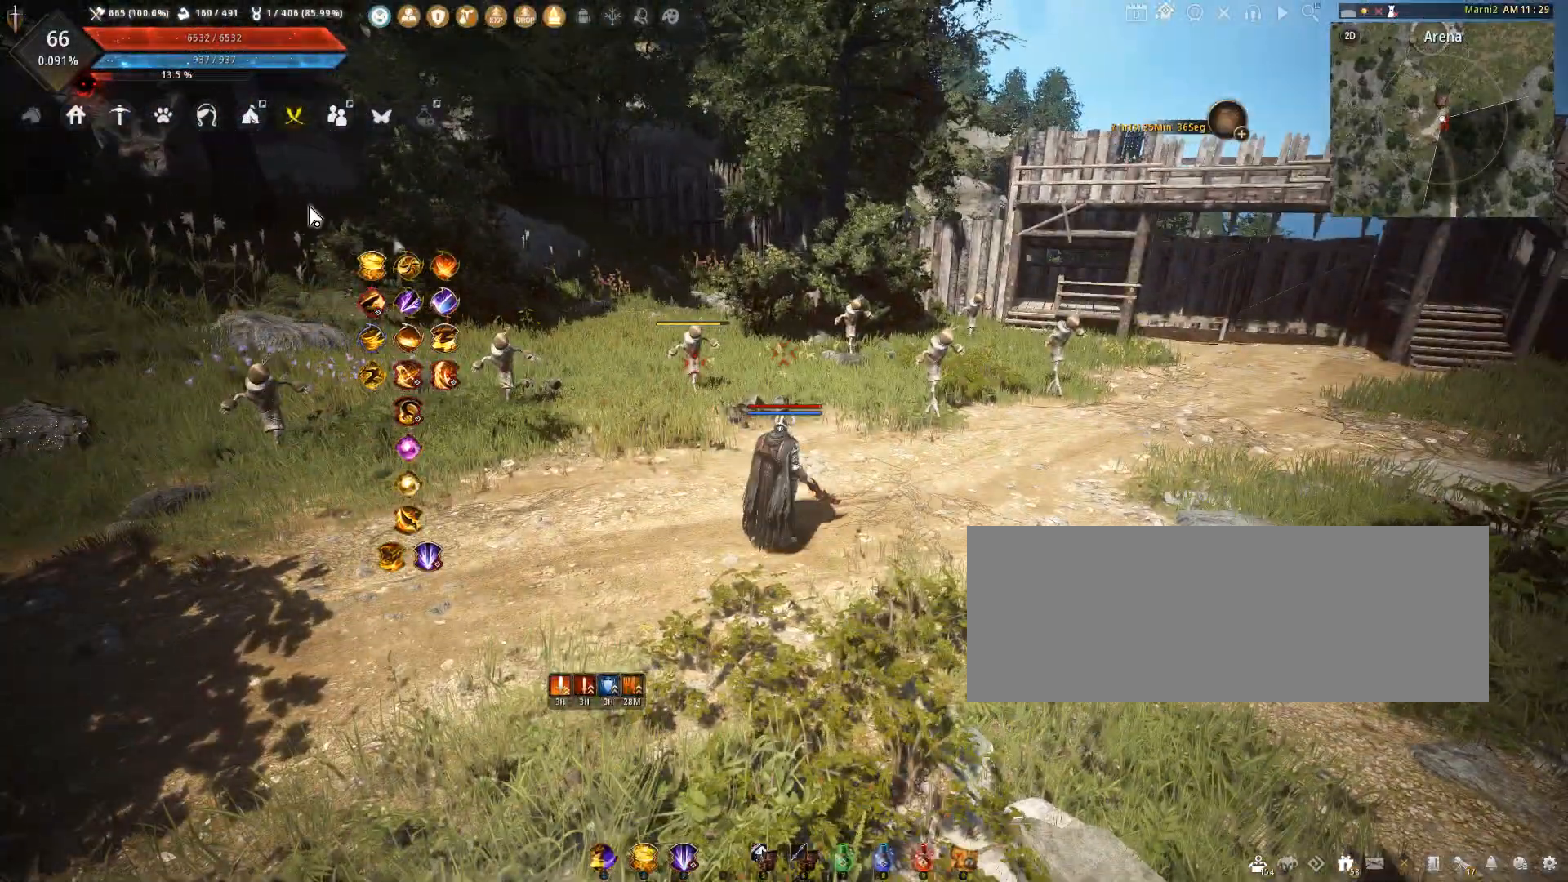
{"keys": [], "mouse": [], "events": []}